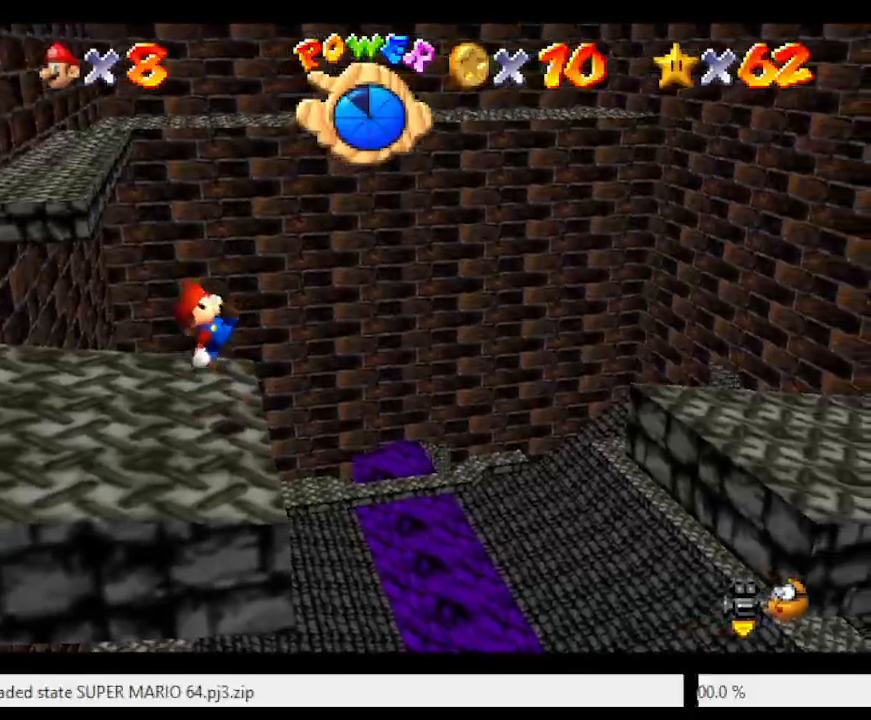
Gameplay with a controller (Nintendo layout); each line is a JSON object with the inputs held at the frame after it. "events" lists button and stick changes between this image and that frame as [ms after this image, input, new state], when the widget could be followed in between. Not read: L3 R3.
{"buttons": ["A"], "left_stick": "right", "events": [[17, "left_stick", "right"], [217, "A", "down"]]}
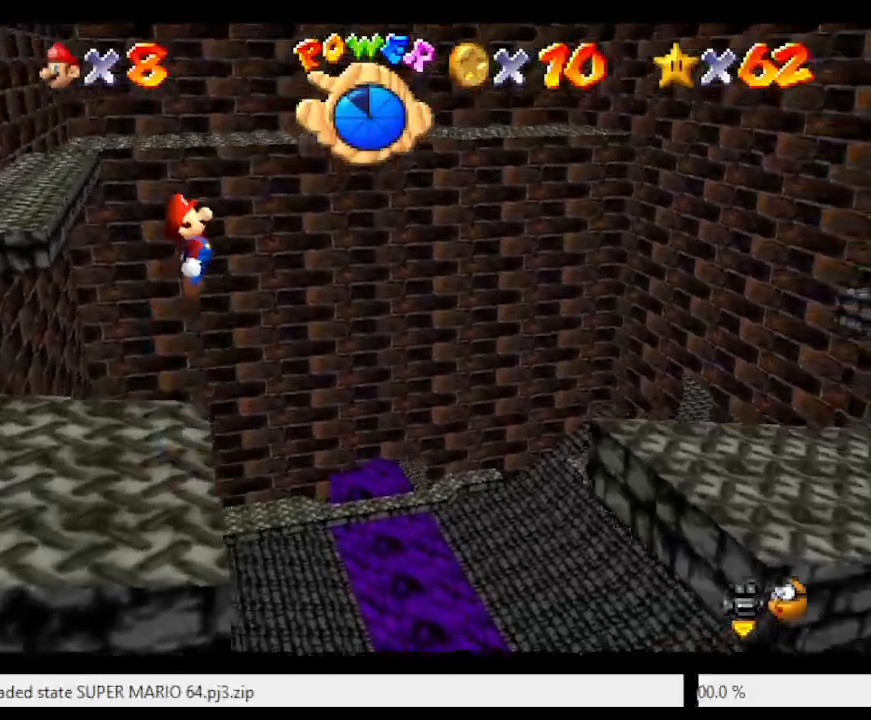
{"buttons": [], "left_stick": "right", "events": [[167, "left_stick", "center"], [300, "A", "up"], [500, "left_stick", "right"]]}
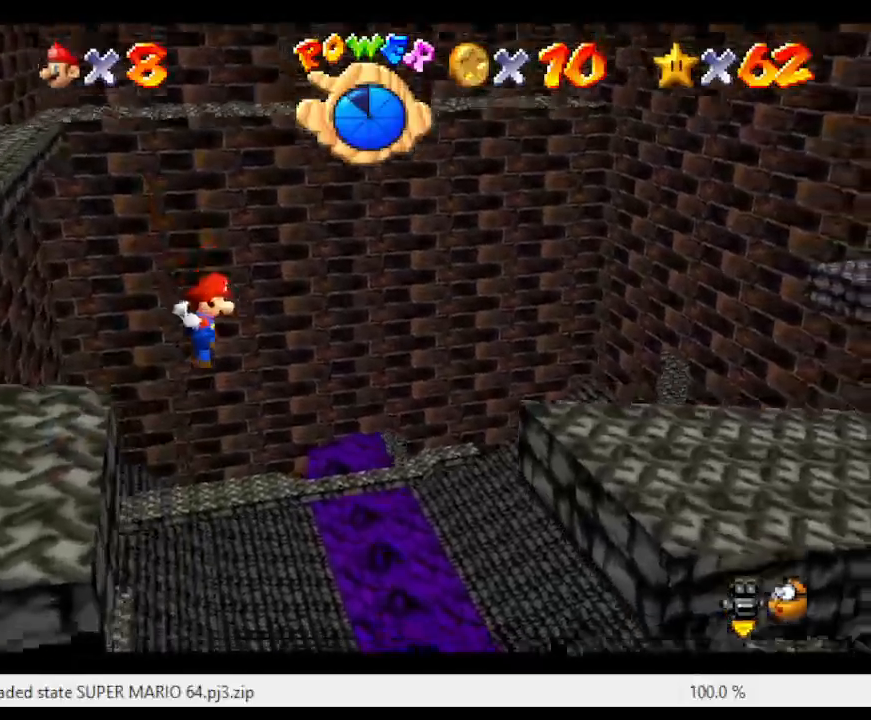
{"buttons": [], "left_stick": "right", "events": []}
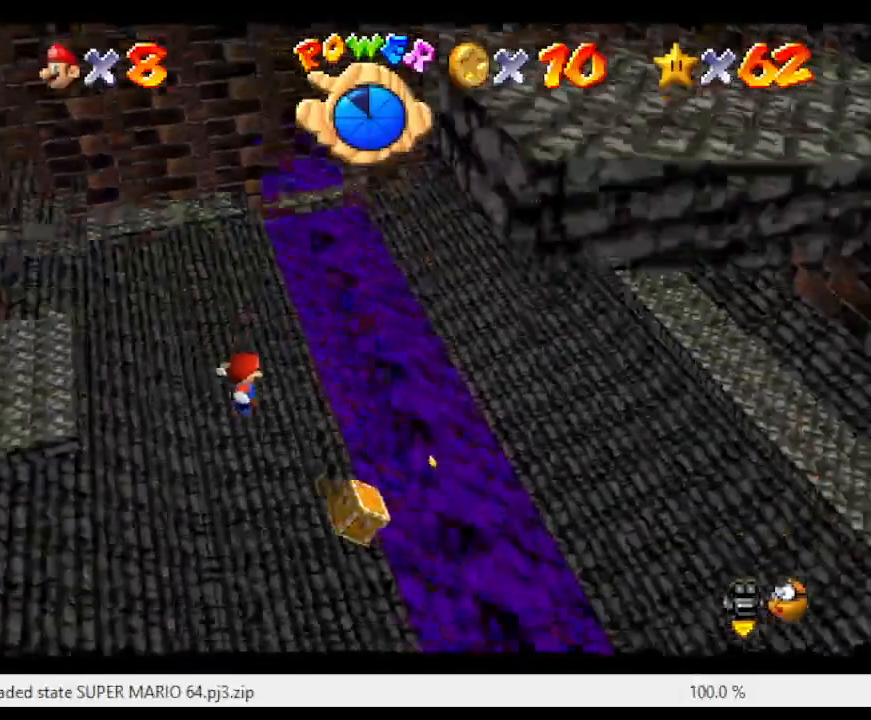
{"buttons": ["A"], "left_stick": "right", "events": [[267, "A", "down"]]}
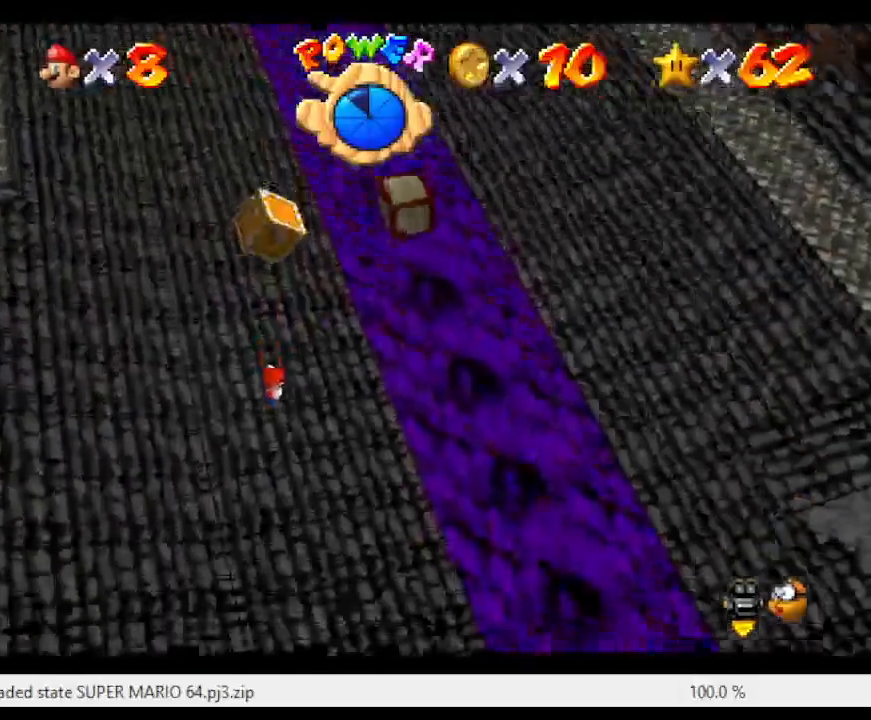
{"buttons": ["A"], "left_stick": "left", "events": [[267, "left_stick", "center"], [333, "left_stick", "left"]]}
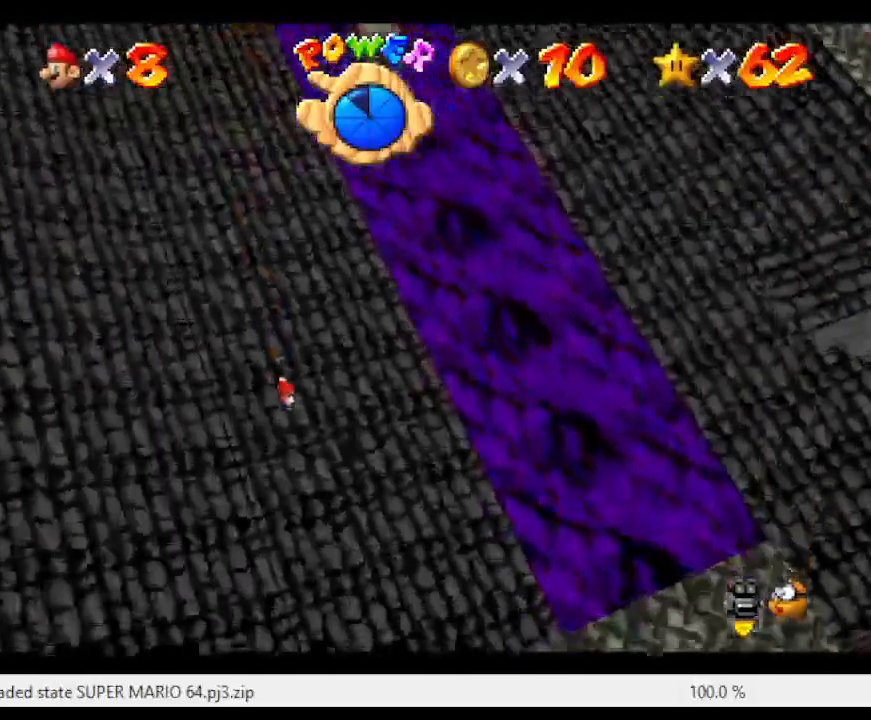
{"buttons": ["A"], "left_stick": "down-left", "events": [[133, "left_stick", "down-left"]]}
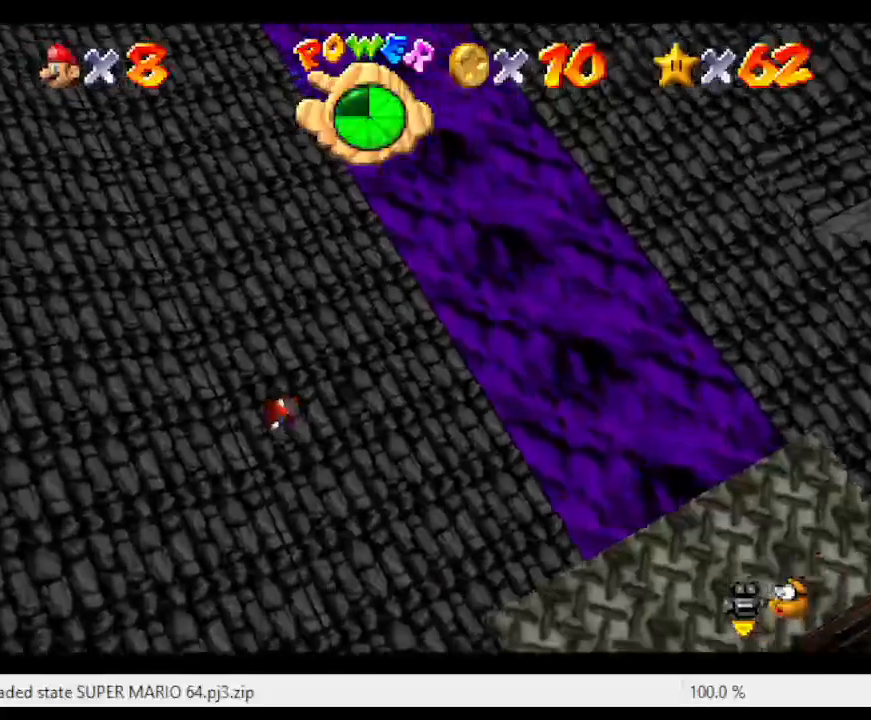
{"buttons": [], "left_stick": "up", "events": [[67, "left_stick", "center"], [250, "A", "up"], [283, "left_stick", "up"]]}
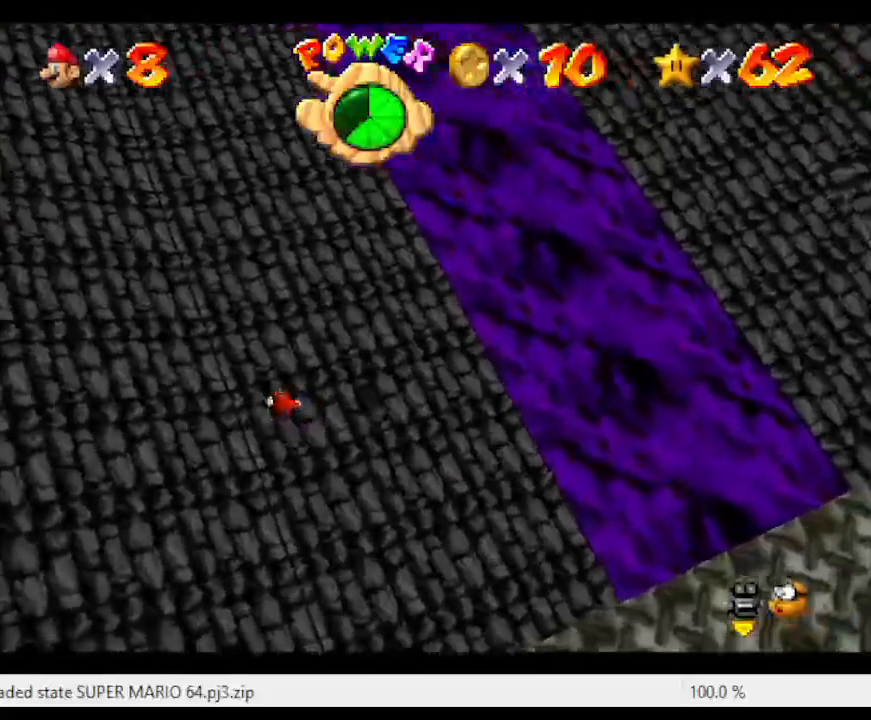
{"buttons": [], "left_stick": "up-right", "events": [[250, "C_LEFT", "down"], [367, "C_LEFT", "up"], [483, "left_stick", "up-right"]]}
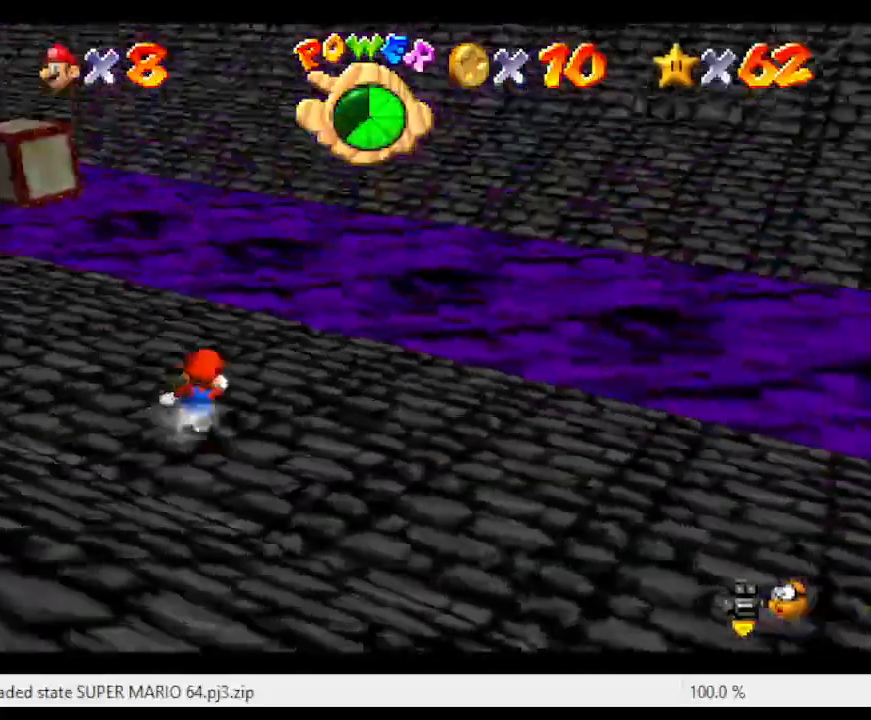
{"buttons": [], "left_stick": "up", "events": [[50, "C_LEFT", "down"], [150, "C_LEFT", "up"], [183, "left_stick", "up"]]}
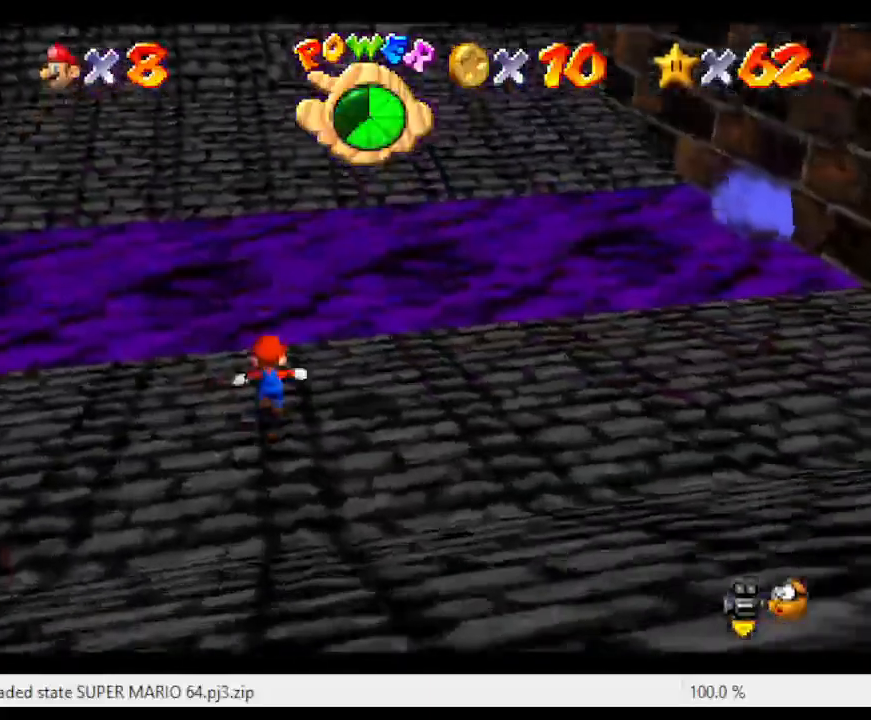
{"buttons": ["A", "Z"], "left_stick": "up", "events": [[383, "Z", "down"], [450, "A", "down"]]}
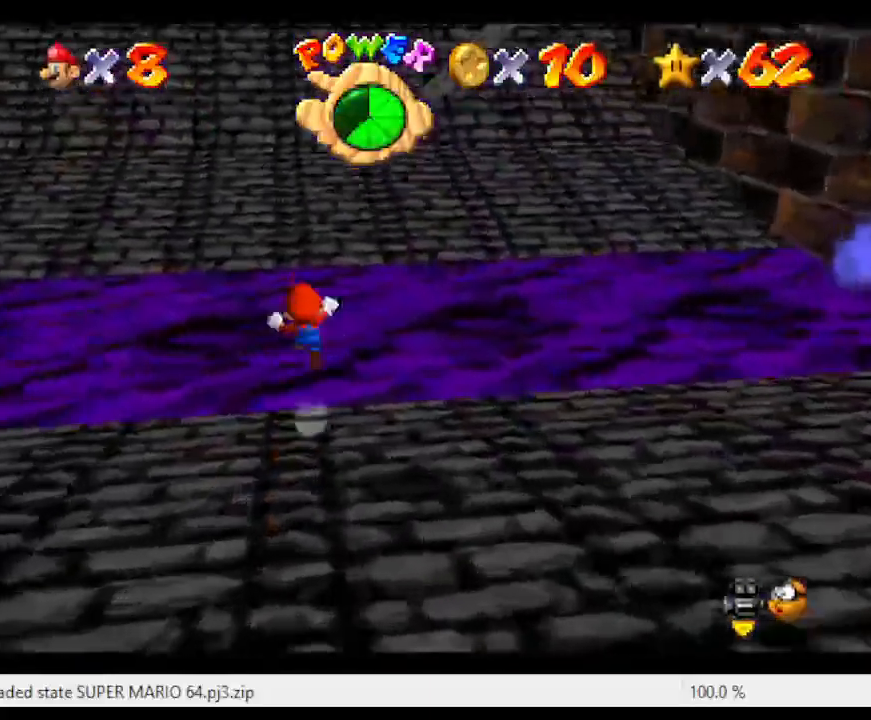
{"buttons": ["A"], "left_stick": "up", "events": [[417, "Z", "up"]]}
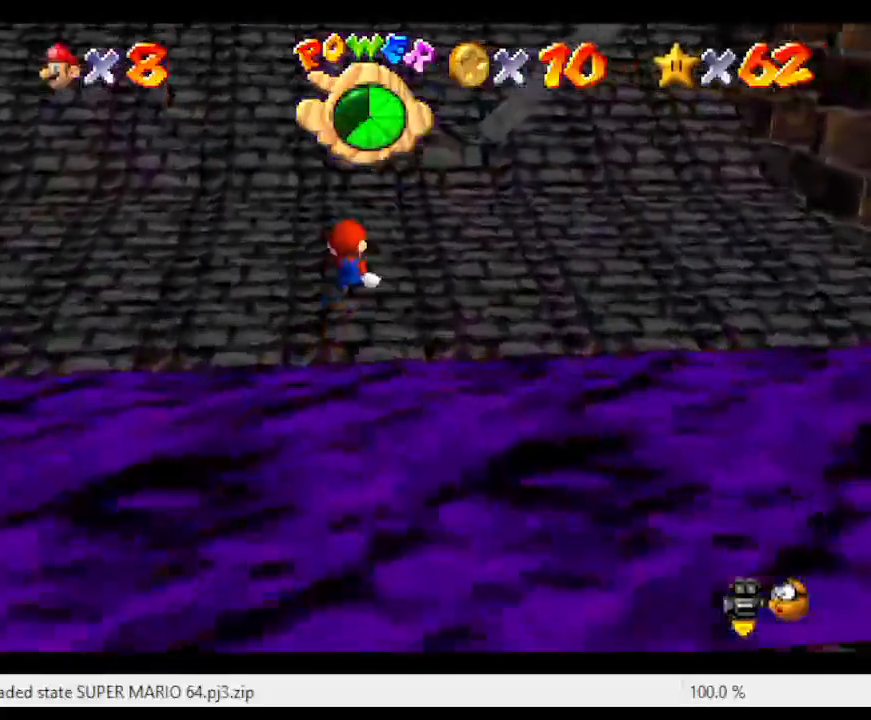
{"buttons": [], "left_stick": "up", "events": [[167, "A", "up"]]}
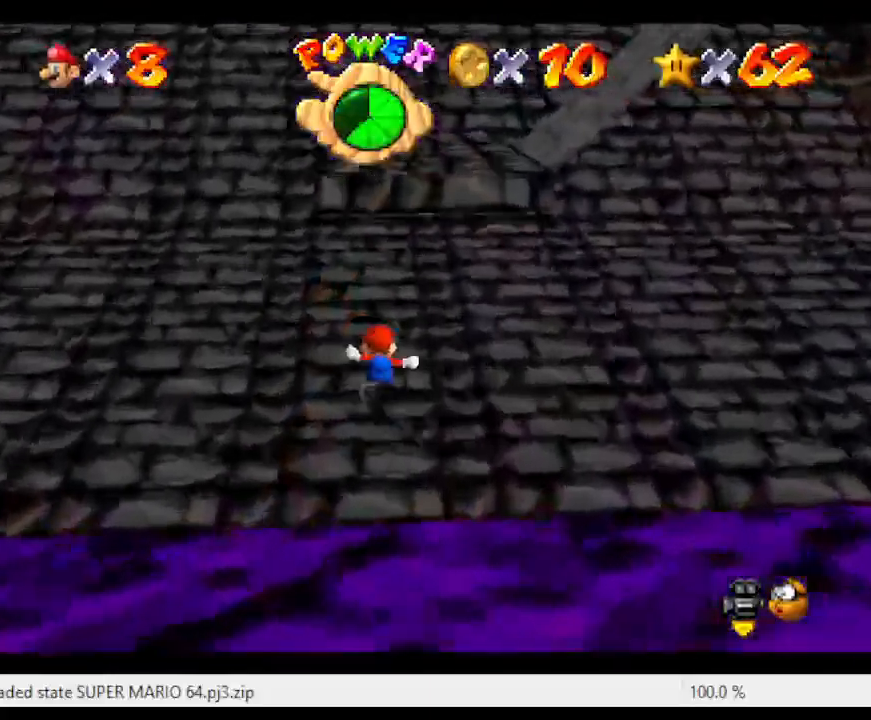
{"buttons": [], "left_stick": "left", "events": [[367, "left_stick", "left"]]}
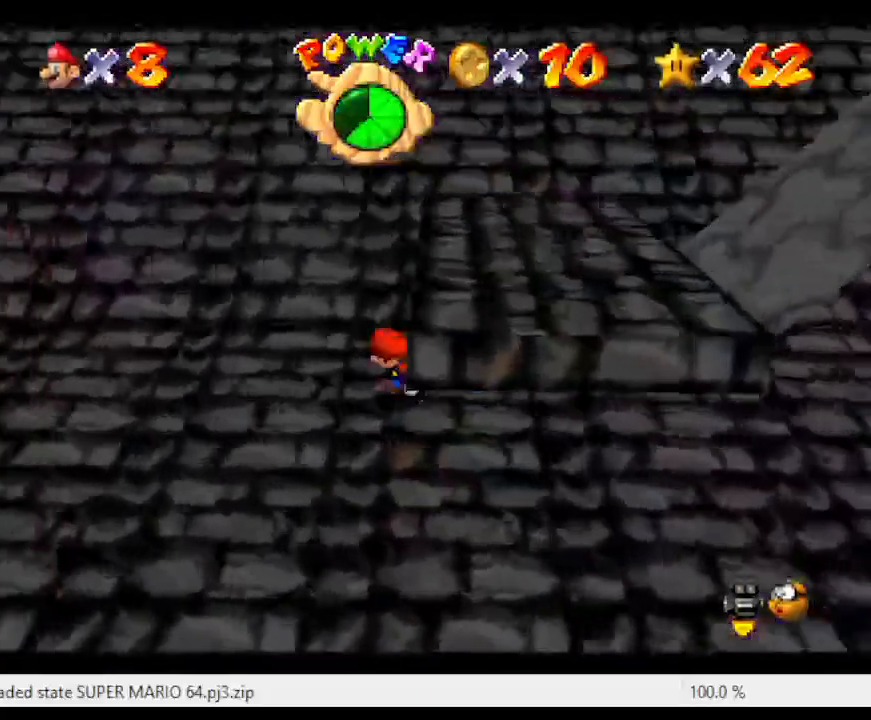
{"buttons": [], "left_stick": "down-right", "events": [[150, "left_stick", "right"], [183, "A", "down"], [383, "A", "up"], [383, "left_stick", "down"], [500, "left_stick", "down-right"]]}
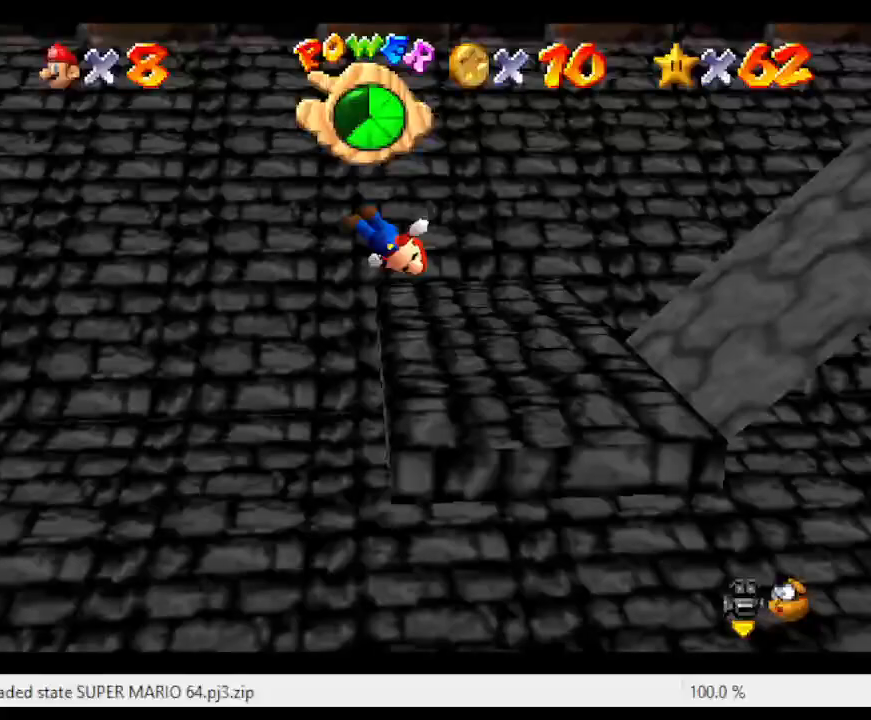
{"buttons": [], "left_stick": "right", "events": [[50, "left_stick", "right"]]}
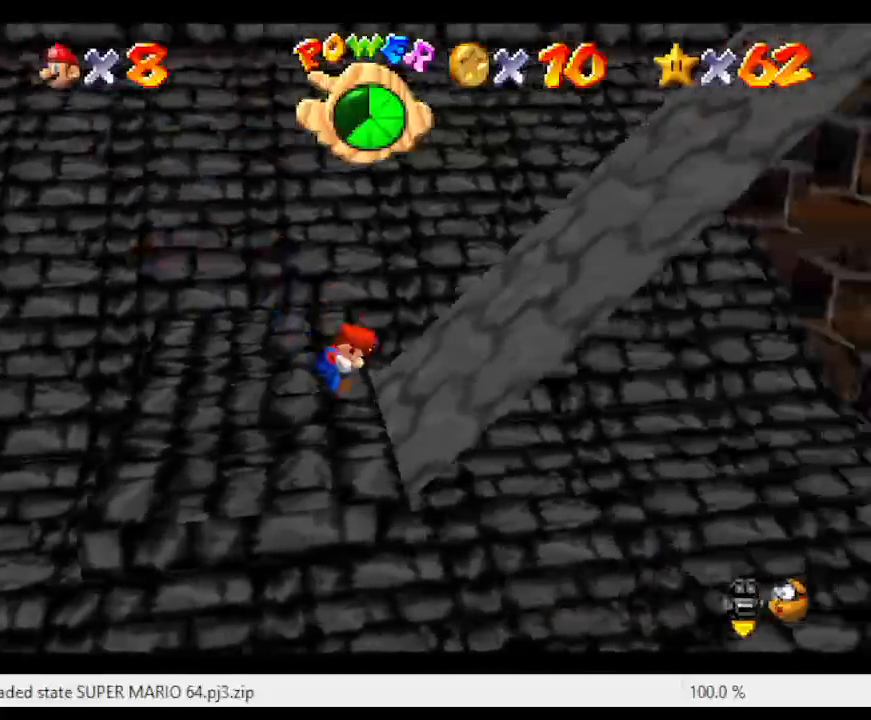
{"buttons": ["A"], "left_stick": "right", "events": [[50, "A", "down"]]}
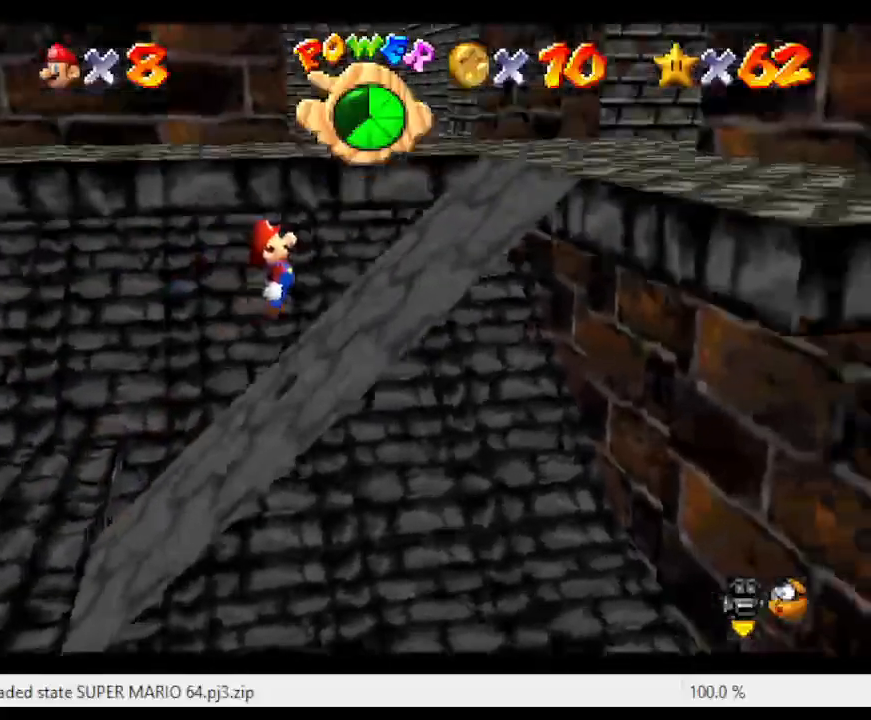
{"buttons": ["A"], "left_stick": "up-right", "events": [[400, "left_stick", "up-right"]]}
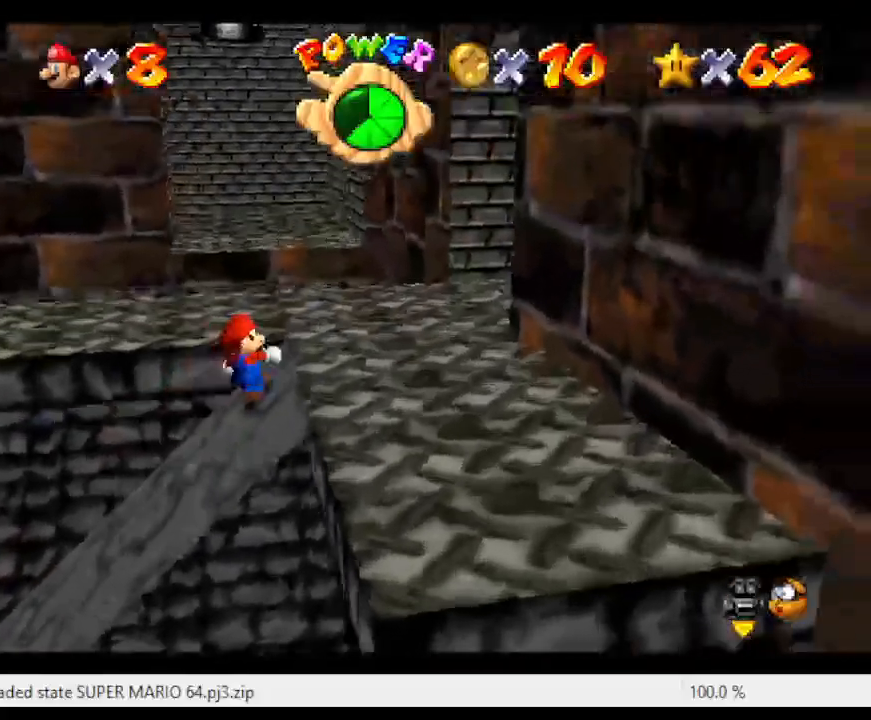
{"buttons": [], "left_stick": "up", "events": [[217, "left_stick", "up"], [300, "A", "up"]]}
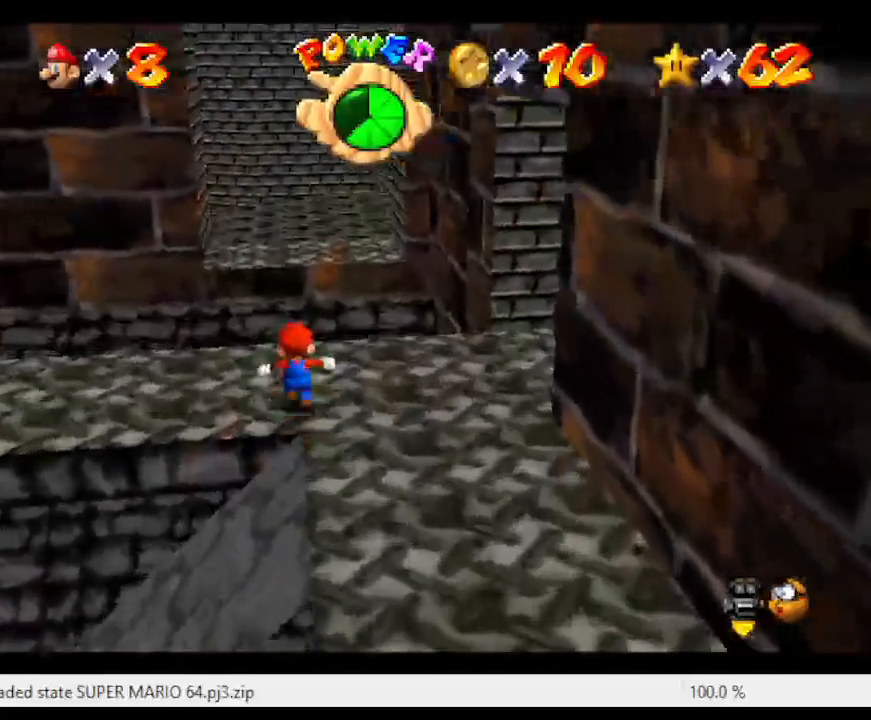
{"buttons": [], "left_stick": "up-left", "events": [[133, "Z", "down"], [200, "A", "down"], [350, "Z", "up"], [350, "left_stick", "up-left"], [450, "A", "up"]]}
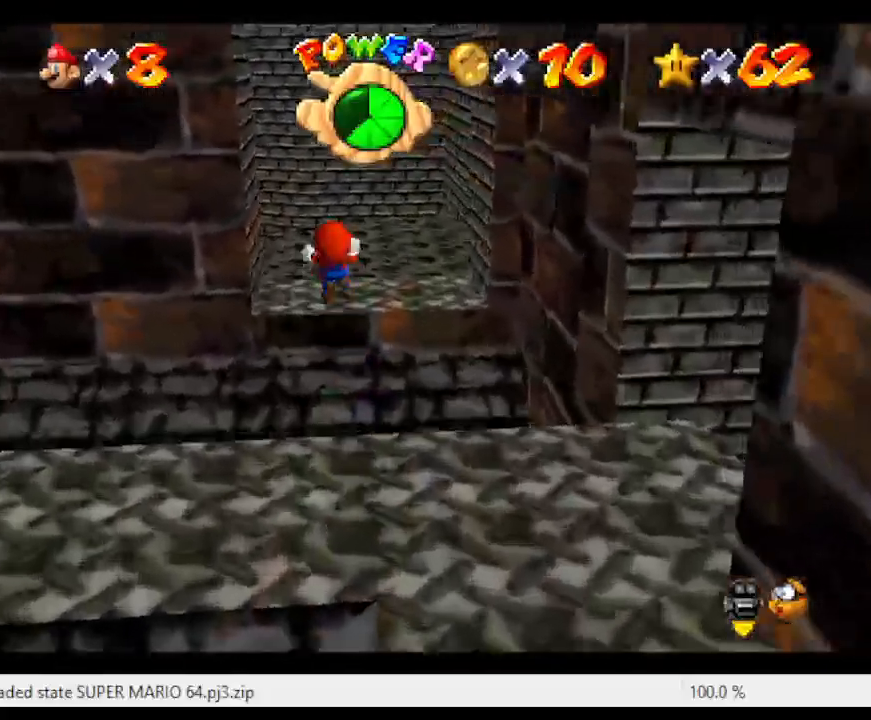
{"buttons": [], "left_stick": "down-left", "events": [[167, "left_stick", "up"], [200, "C_RIGHT", "down"], [283, "left_stick", "center"], [317, "C_RIGHT", "up"], [383, "left_stick", "down-left"]]}
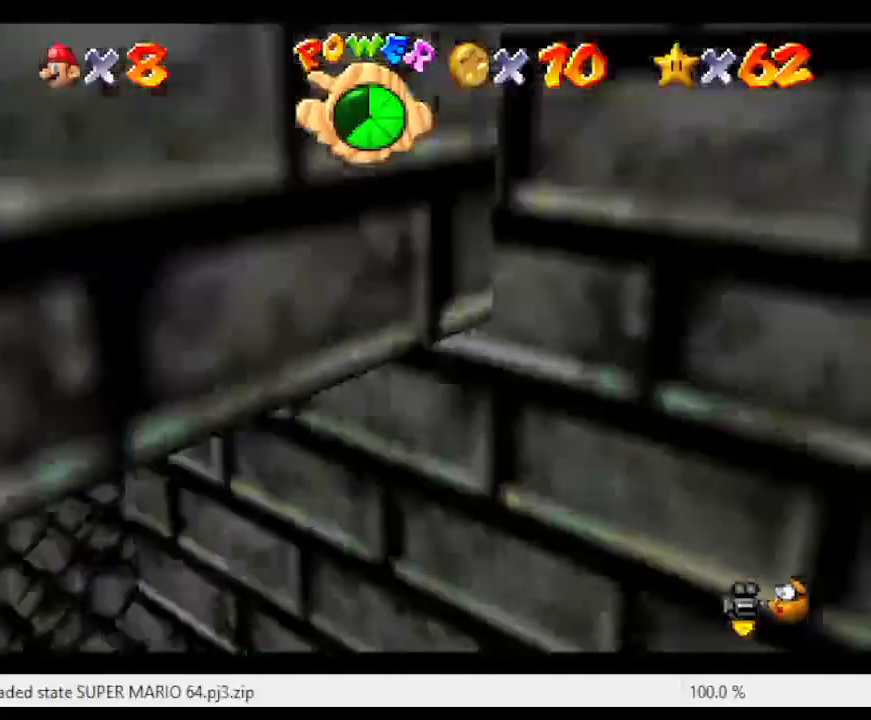
{"buttons": [], "left_stick": "up", "events": [[183, "left_stick", "center"], [400, "left_stick", "up-right"], [500, "left_stick", "up"]]}
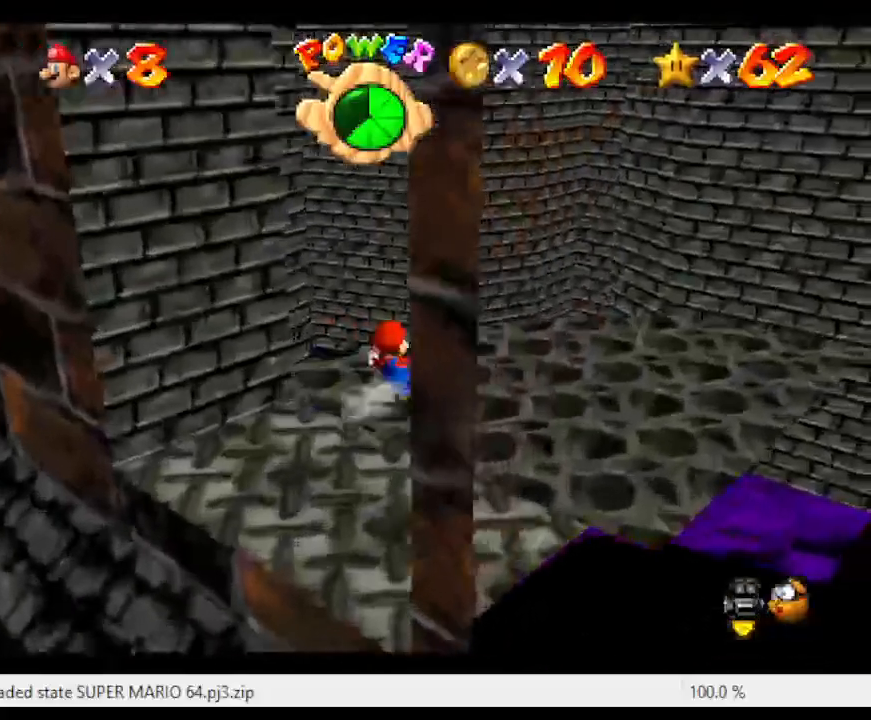
{"buttons": ["A", "Z"], "left_stick": "up", "events": [[333, "Z", "down"], [400, "A", "down"]]}
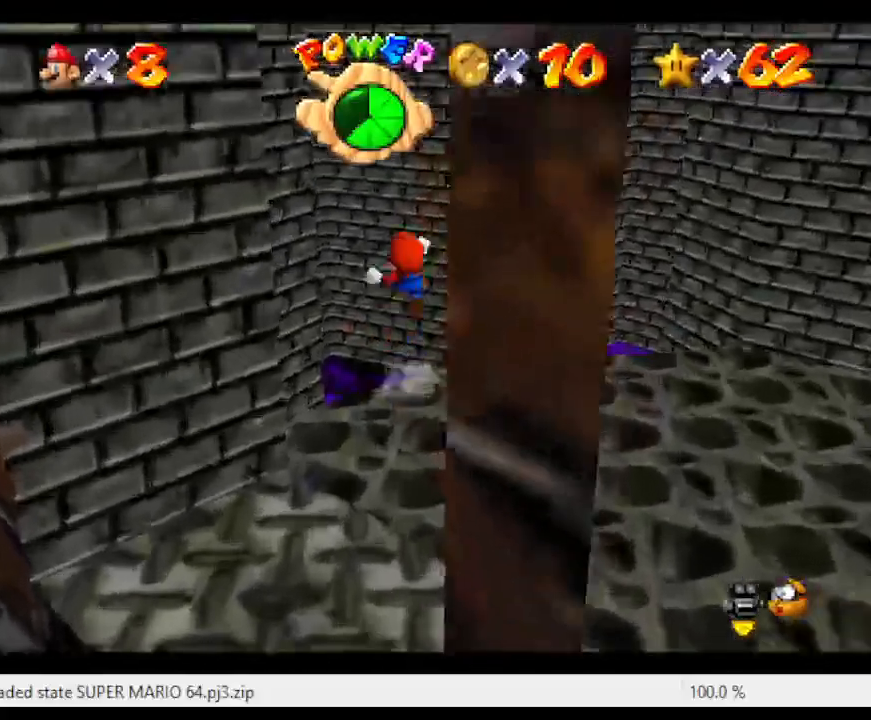
{"buttons": ["C_RIGHT"], "left_stick": "up-right", "events": [[233, "A", "up"], [233, "Z", "up"], [450, "C_RIGHT", "down"], [450, "left_stick", "up-right"]]}
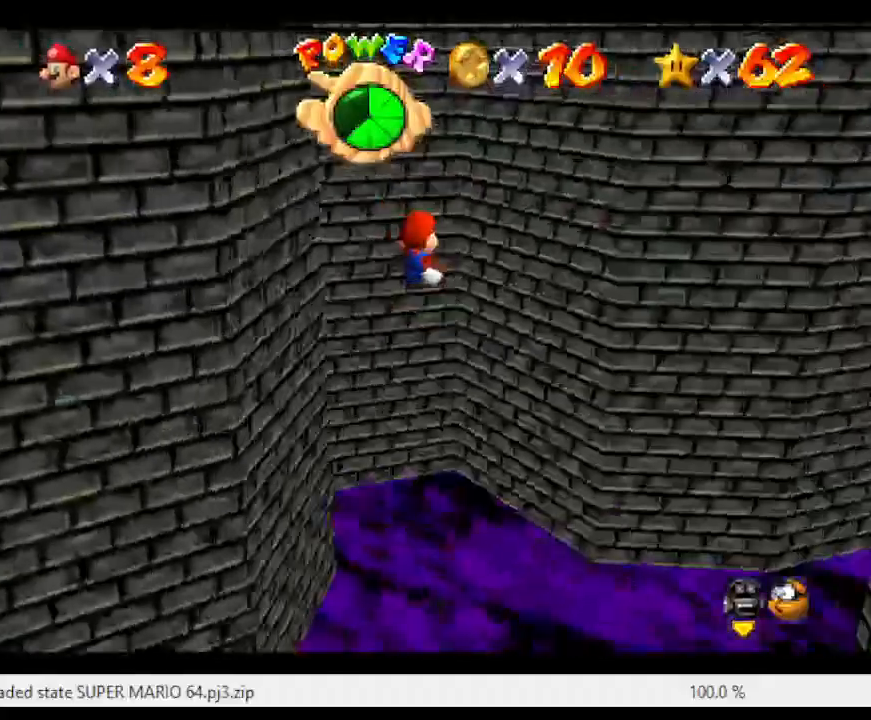
{"buttons": [], "left_stick": "up-left", "events": [[117, "C_RIGHT", "up"], [467, "left_stick", "up-left"]]}
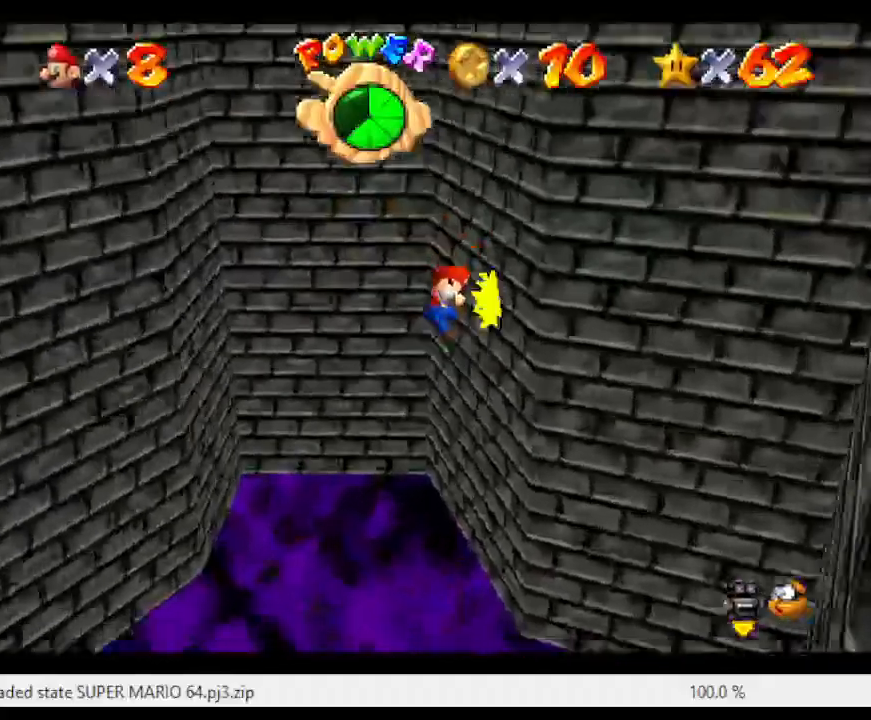
{"buttons": [], "left_stick": "up", "events": [[33, "A", "down"], [100, "left_stick", "left"], [433, "A", "up"], [467, "left_stick", "up"]]}
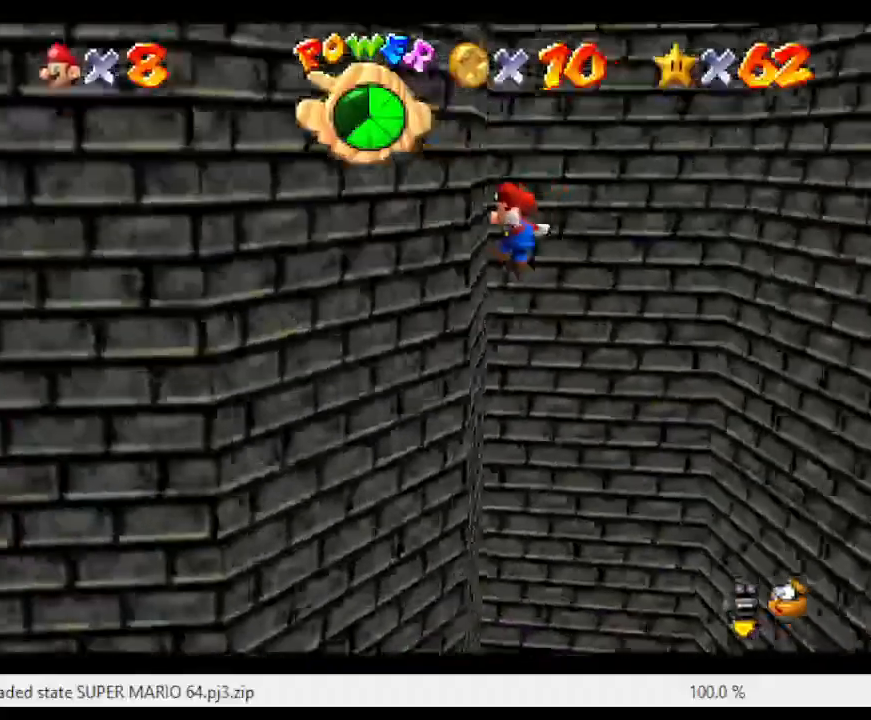
{"buttons": [], "left_stick": "up-right", "events": [[50, "A", "down"], [117, "left_stick", "up-right"], [250, "left_stick", "right"], [467, "A", "up"], [483, "left_stick", "up-right"]]}
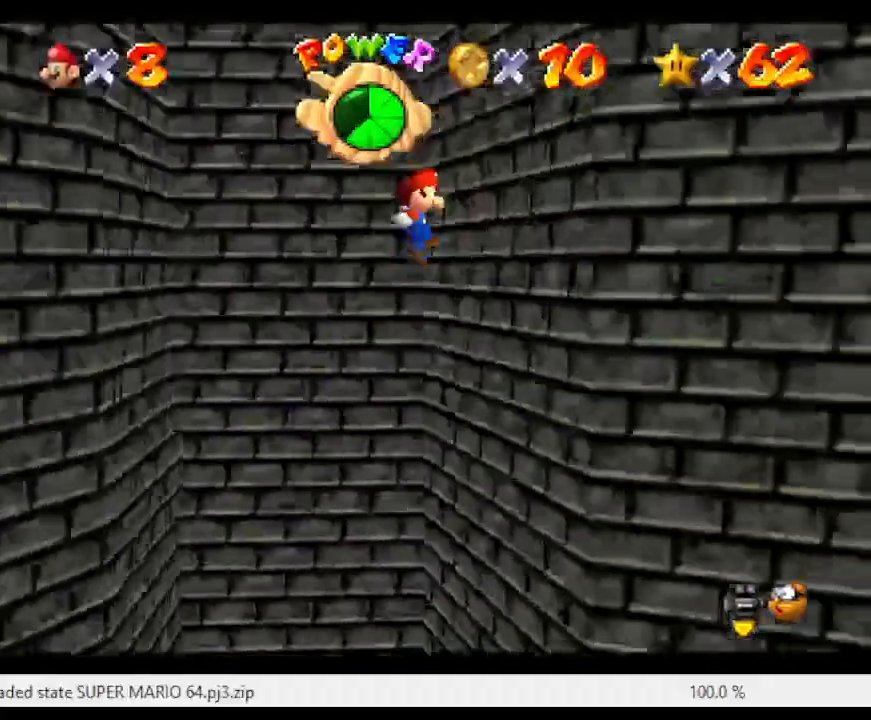
{"buttons": [], "left_stick": "up-left", "events": [[50, "left_stick", "up"], [83, "A", "down"], [117, "left_stick", "left"], [367, "left_stick", "up-left"], [383, "A", "up"]]}
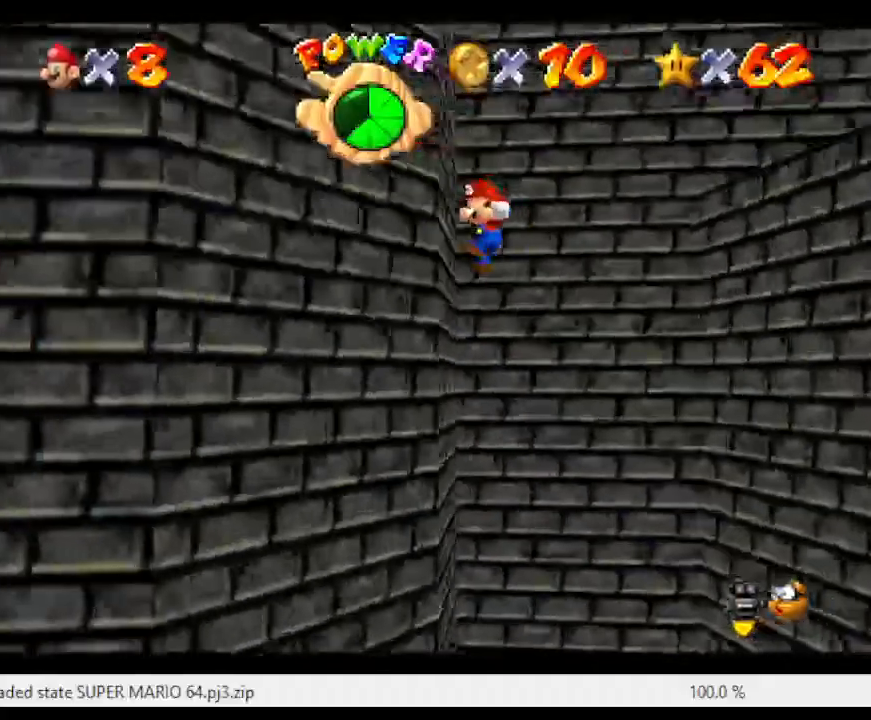
{"buttons": [], "left_stick": "up-right", "events": [[17, "left_stick", "up"], [100, "A", "down"], [133, "left_stick", "up-right"], [500, "A", "up"]]}
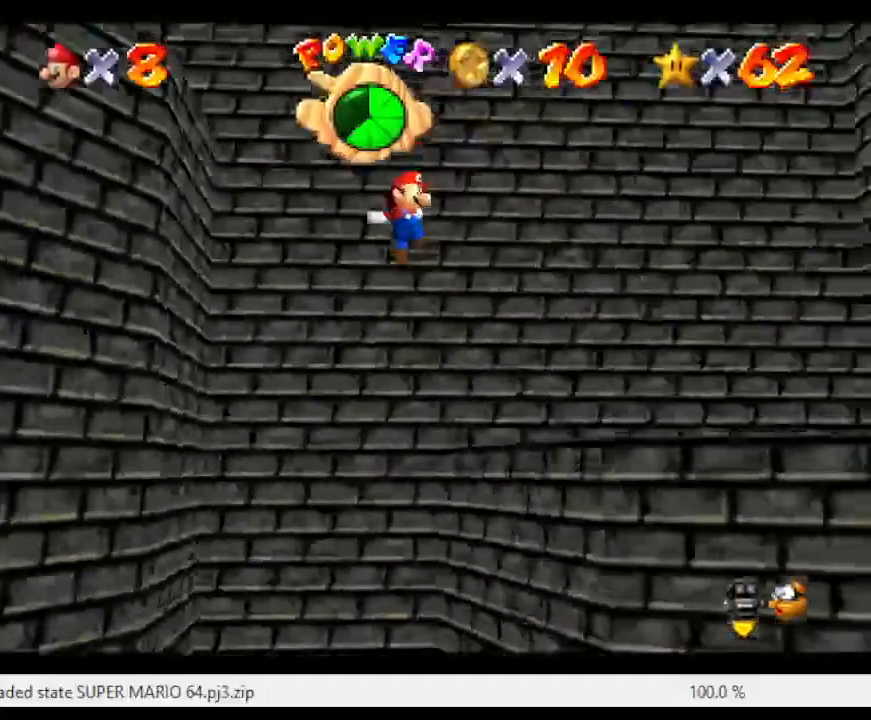
{"buttons": [], "left_stick": "up-right", "events": [[100, "left_stick", "right"], [433, "left_stick", "up-right"]]}
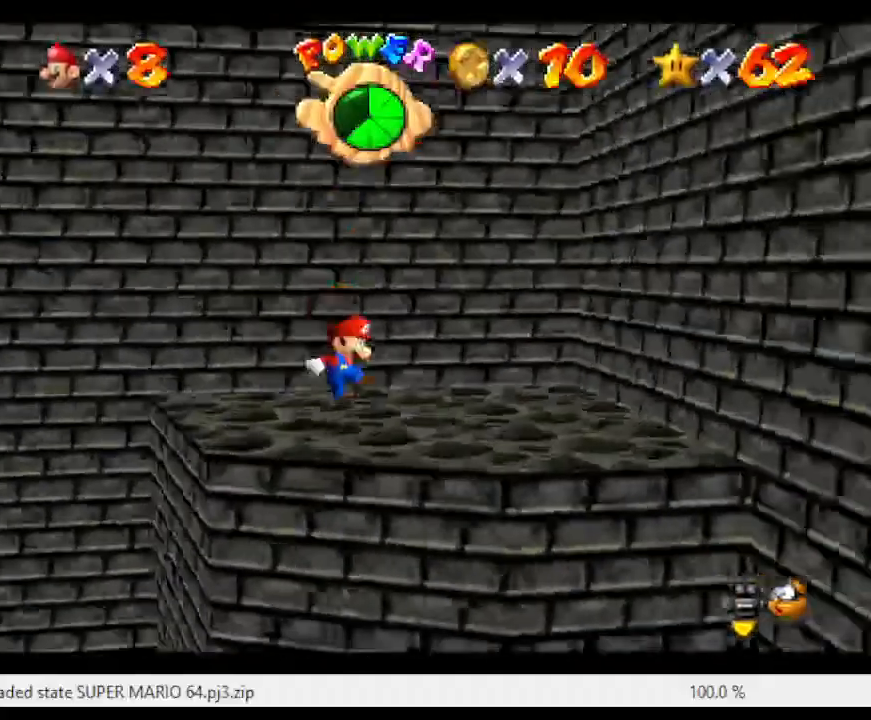
{"buttons": [], "left_stick": "right", "events": [[333, "A", "down"], [433, "left_stick", "right"], [467, "A", "up"]]}